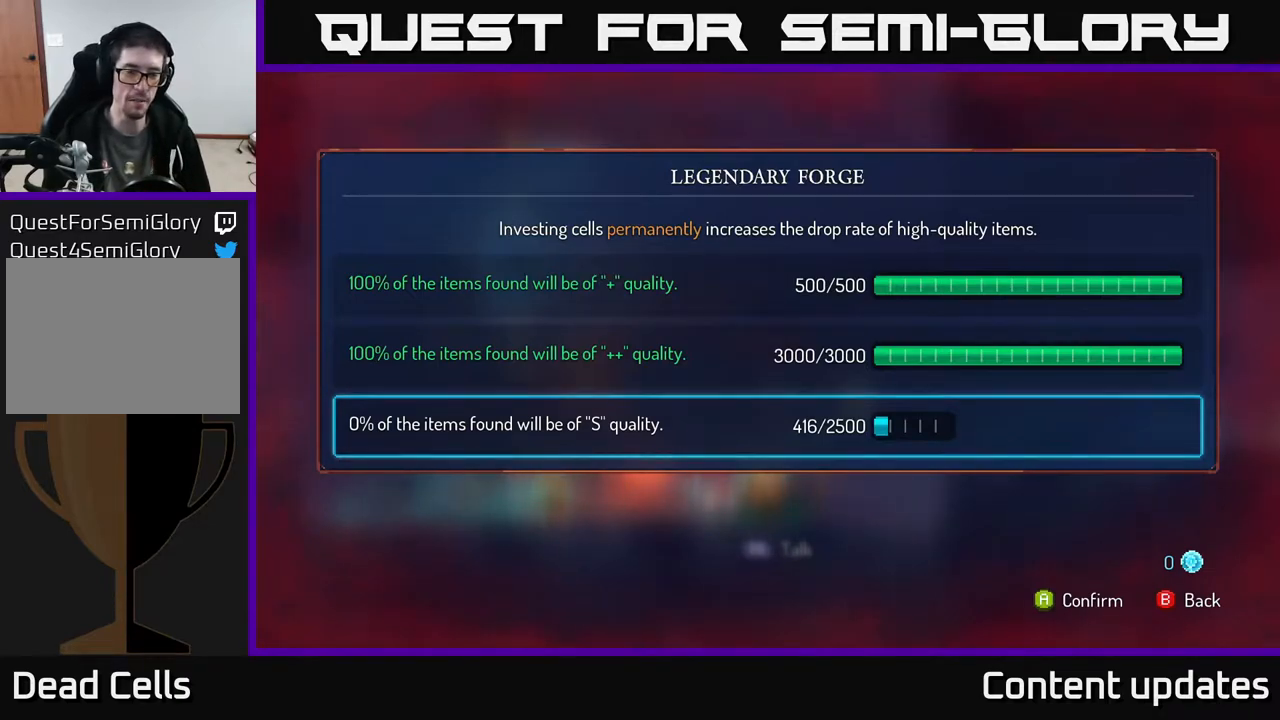
Gameplay with a controller (Xbox layout); each line is a JSON object with the inputs held at the frame after it. "events" lists button and stick changes between this image and that frame as [ms after this image, input, new state], when the widget could be followed in between.
{"buttons": [], "left_stick": "center", "right_stick": "center", "events": [[250, "B", "down"], [333, "B", "up"]]}
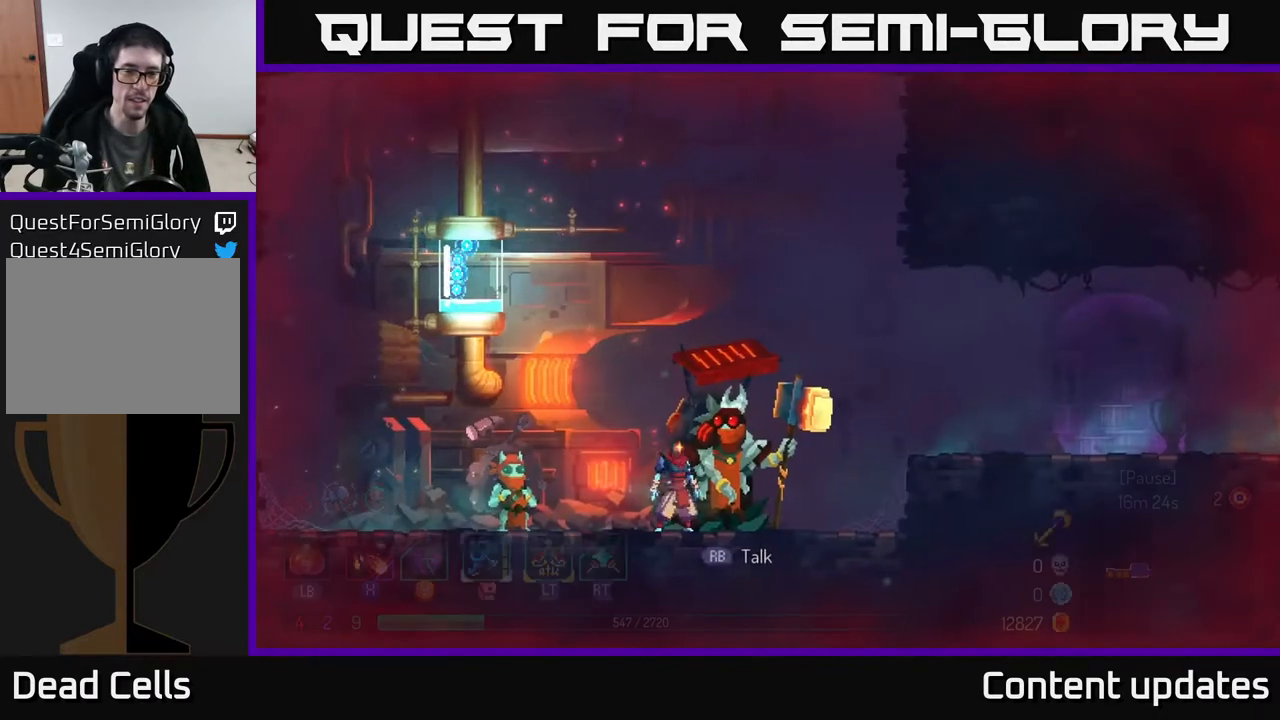
{"buttons": [], "left_stick": "right", "right_stick": "center", "events": [[33, "left_stick", "right"], [317, "A", "down"], [500, "A", "up"]]}
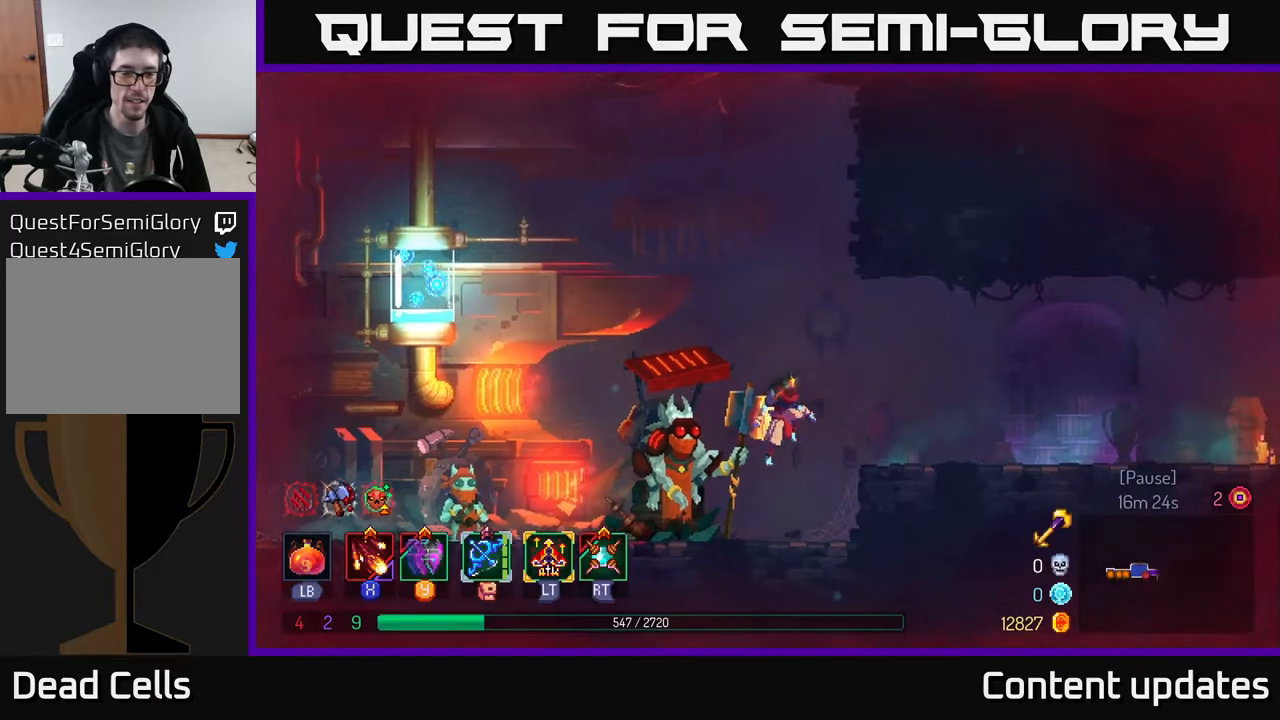
{"buttons": [], "left_stick": "right", "right_stick": "center", "events": [[150, "B", "down"], [200, "B", "up"]]}
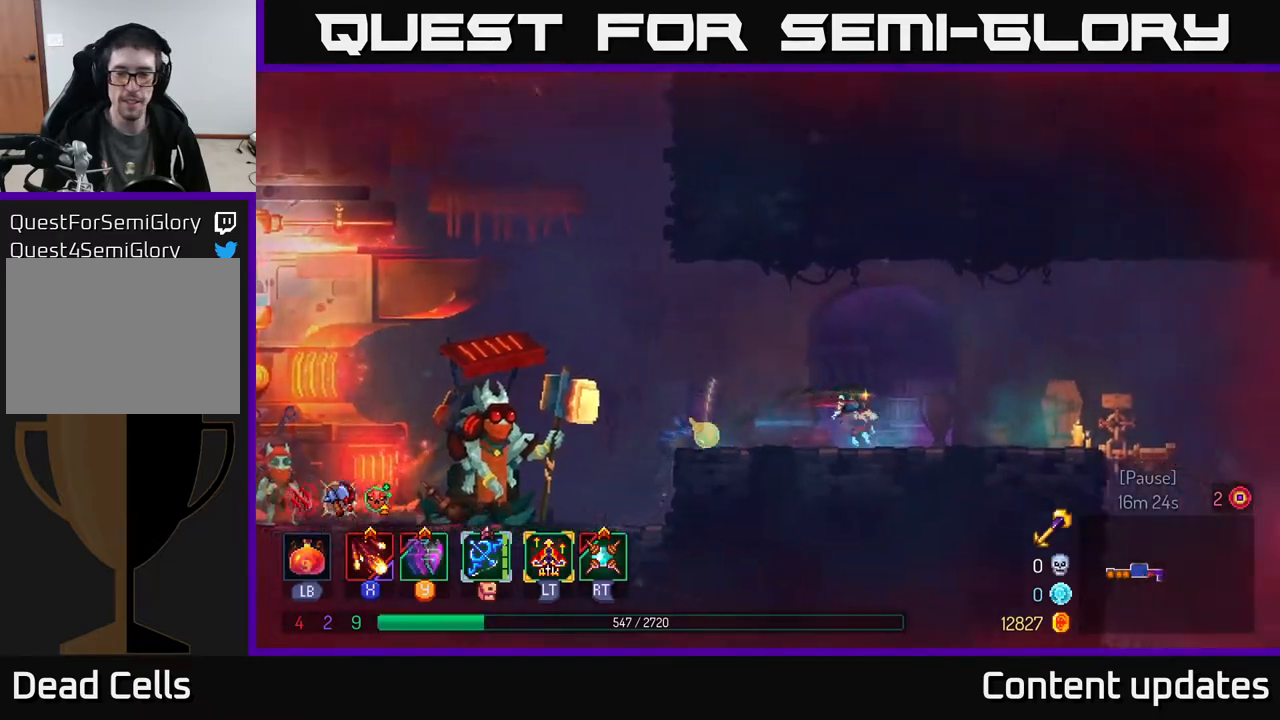
{"buttons": [], "left_stick": "right", "right_stick": "center", "events": []}
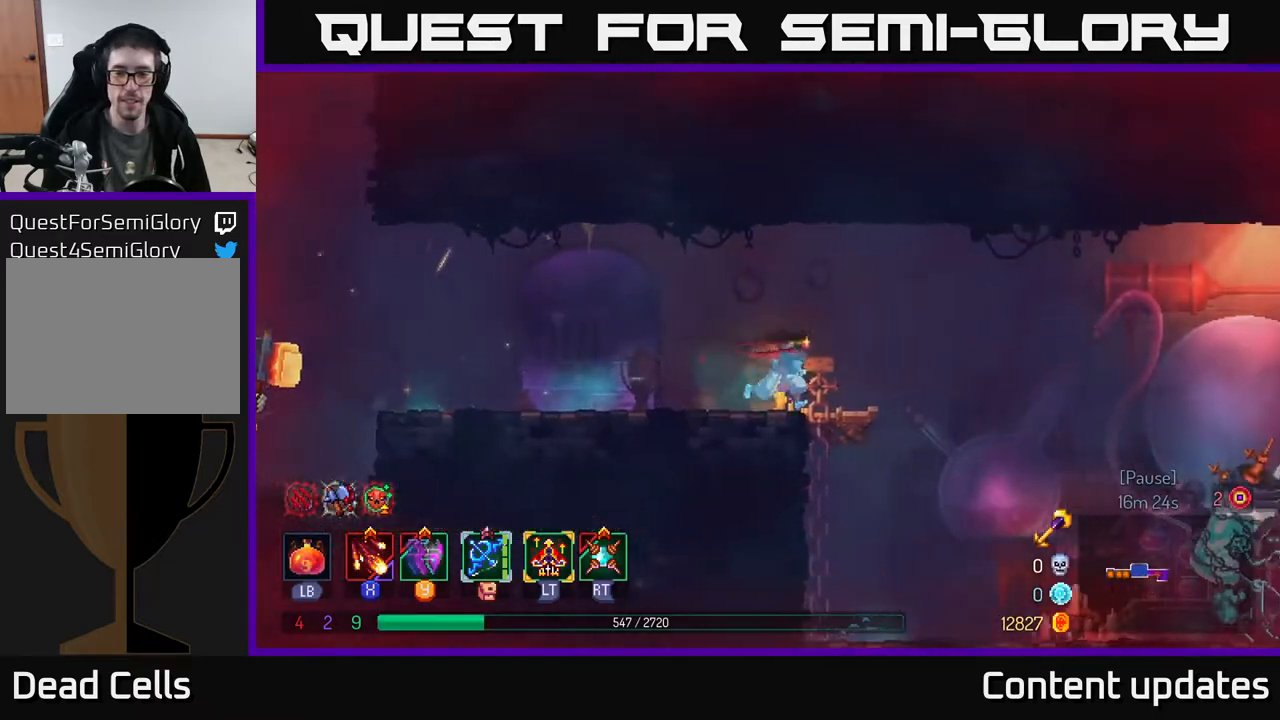
{"buttons": [], "left_stick": "right", "right_stick": "center", "events": [[150, "B", "down"], [333, "B", "up"]]}
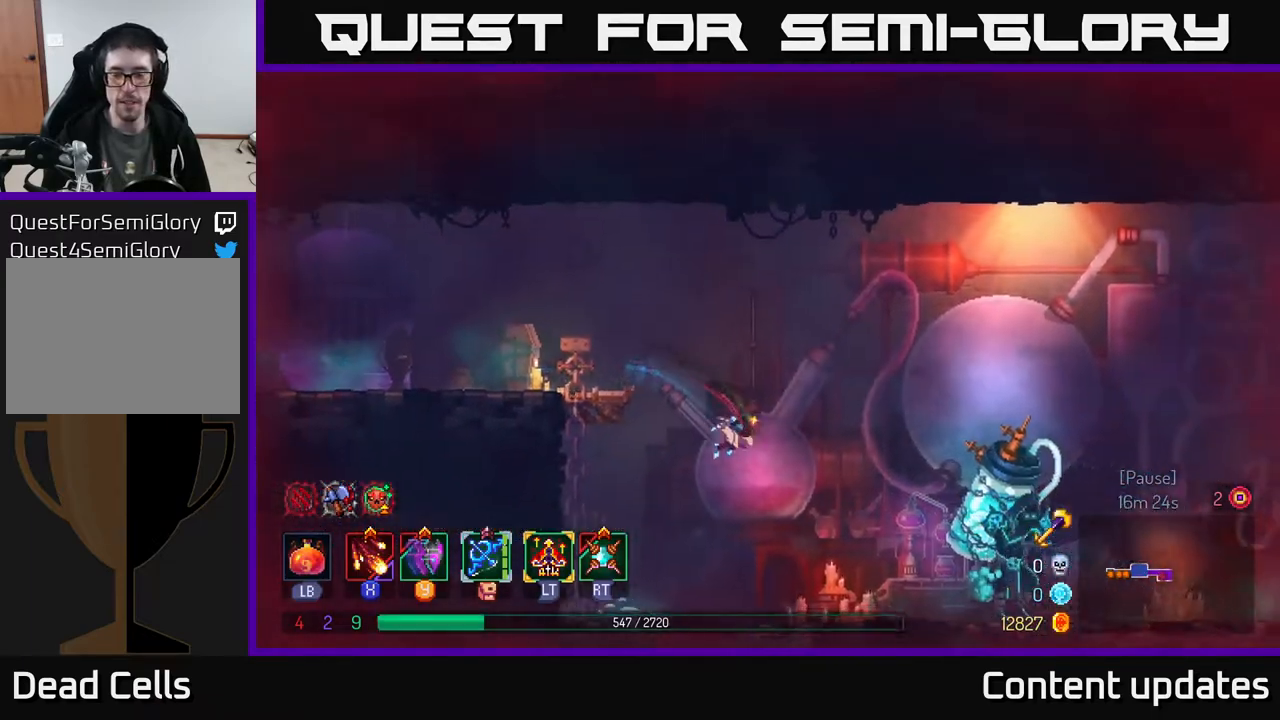
{"buttons": [], "left_stick": "right", "right_stick": "center", "events": []}
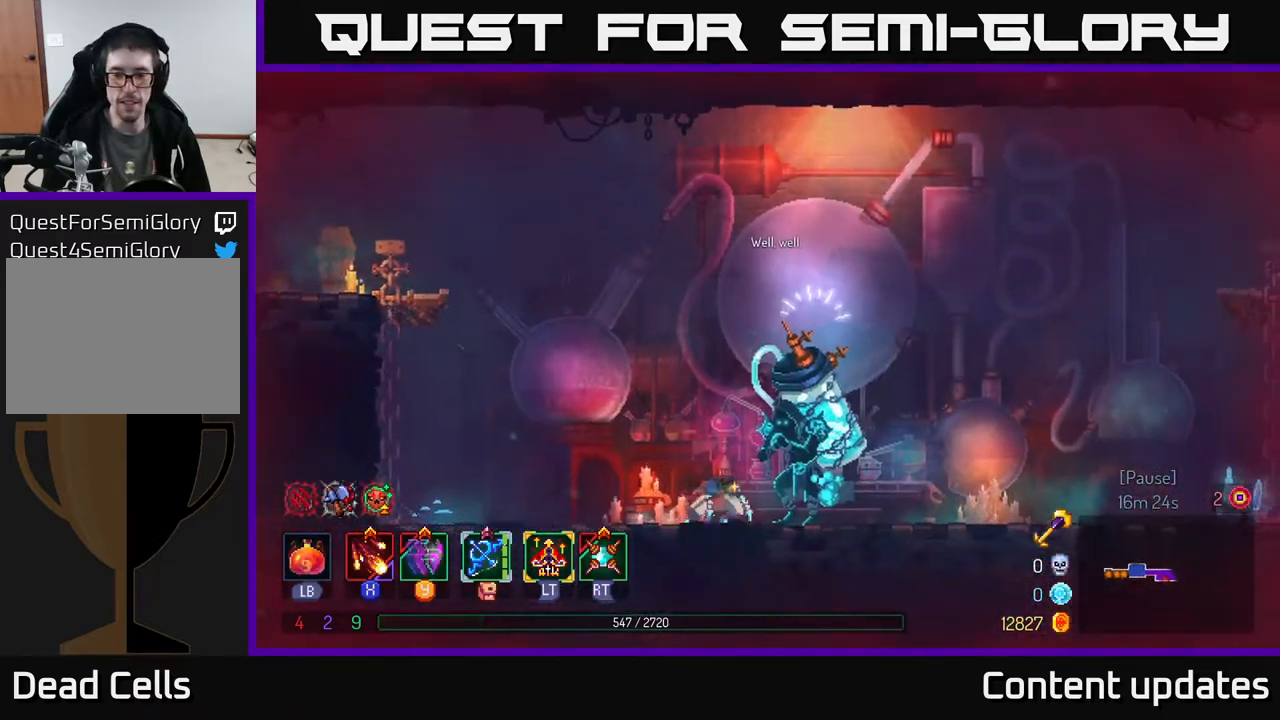
{"buttons": [], "left_stick": "right", "right_stick": "center", "events": [[250, "B", "down"], [450, "B", "up"]]}
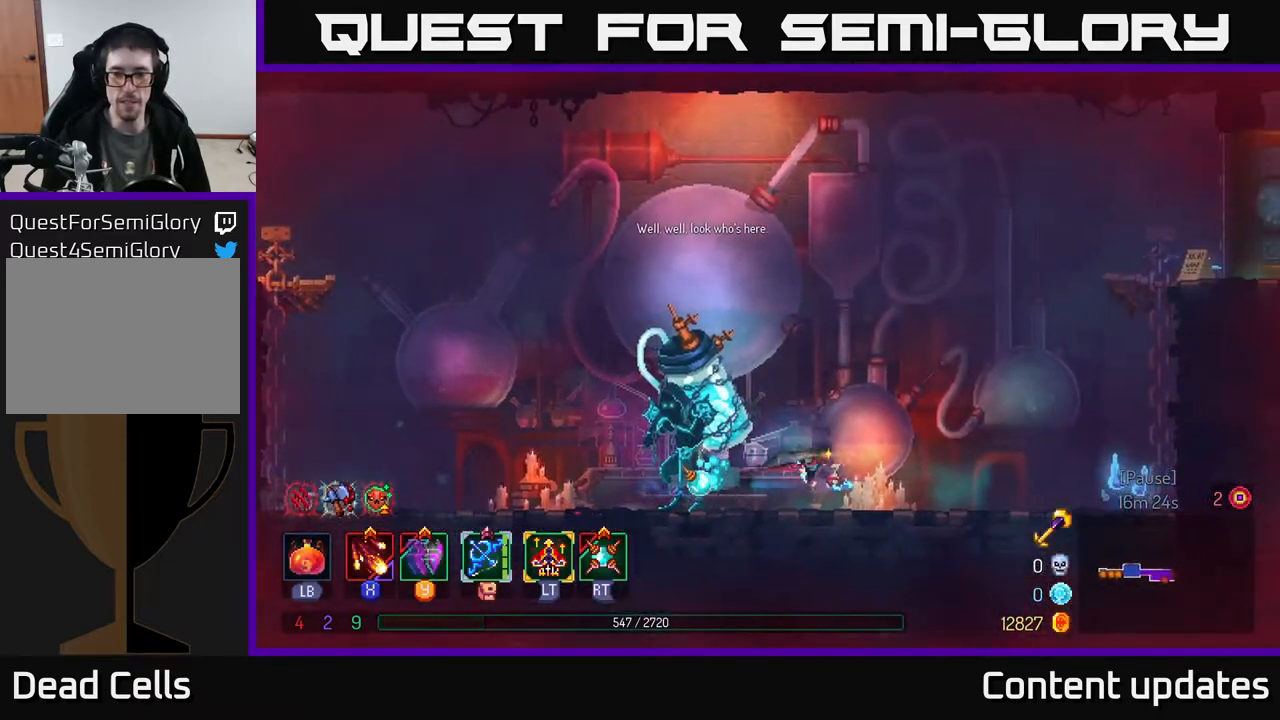
{"buttons": [], "left_stick": "right", "right_stick": "center", "events": [[350, "A", "down"], [433, "A", "up"]]}
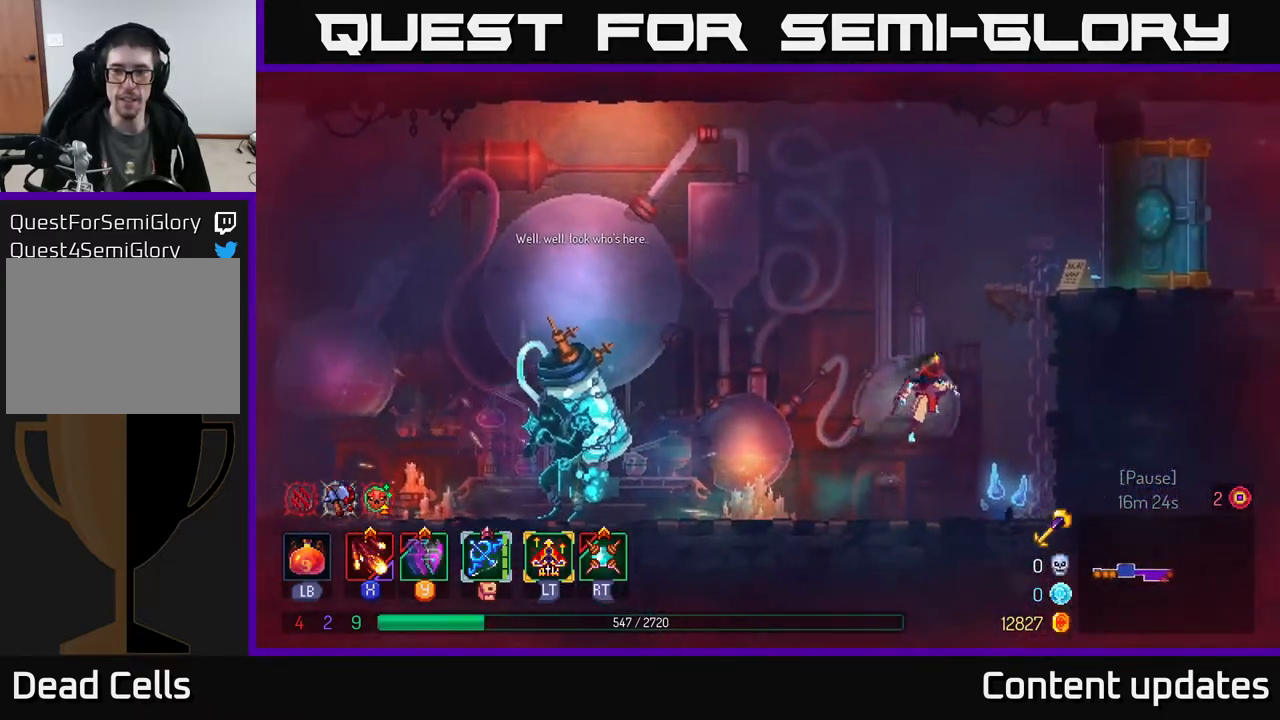
{"buttons": ["B"], "left_stick": "right", "right_stick": "center", "events": [[33, "A", "down"], [133, "A", "up"], [483, "B", "down"]]}
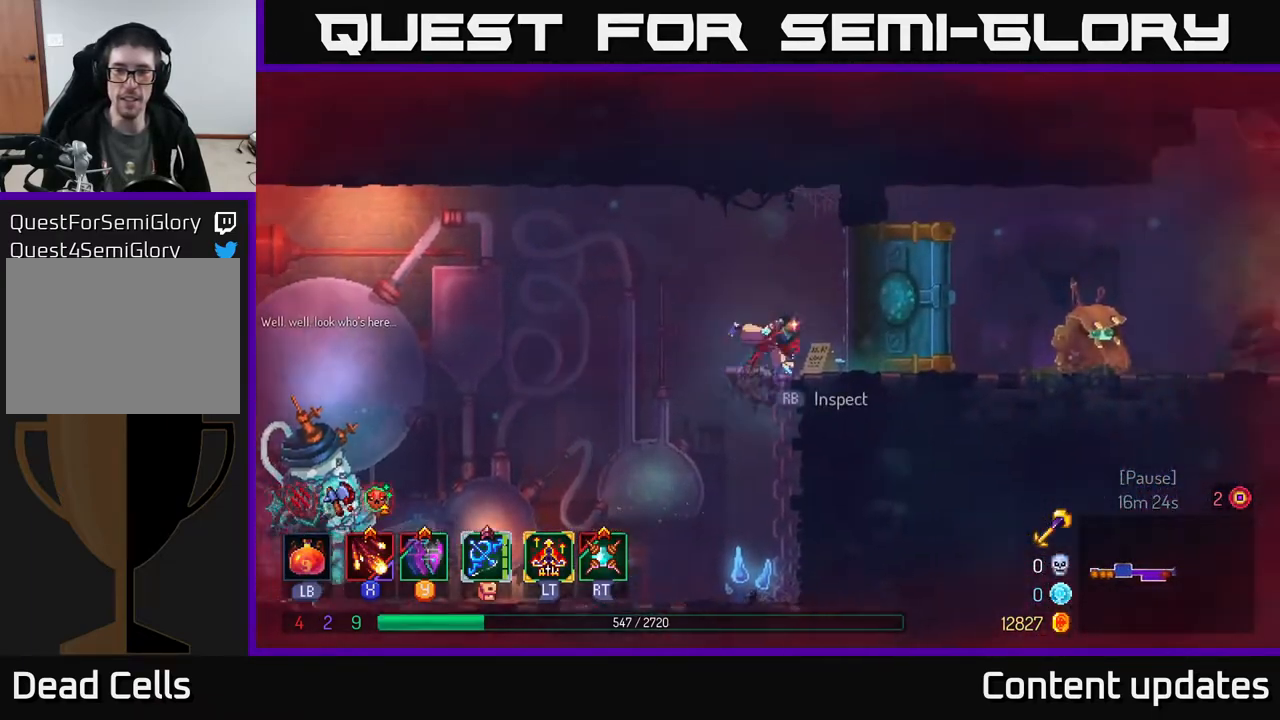
{"buttons": [], "left_stick": "right", "right_stick": "center", "events": [[117, "B", "up"]]}
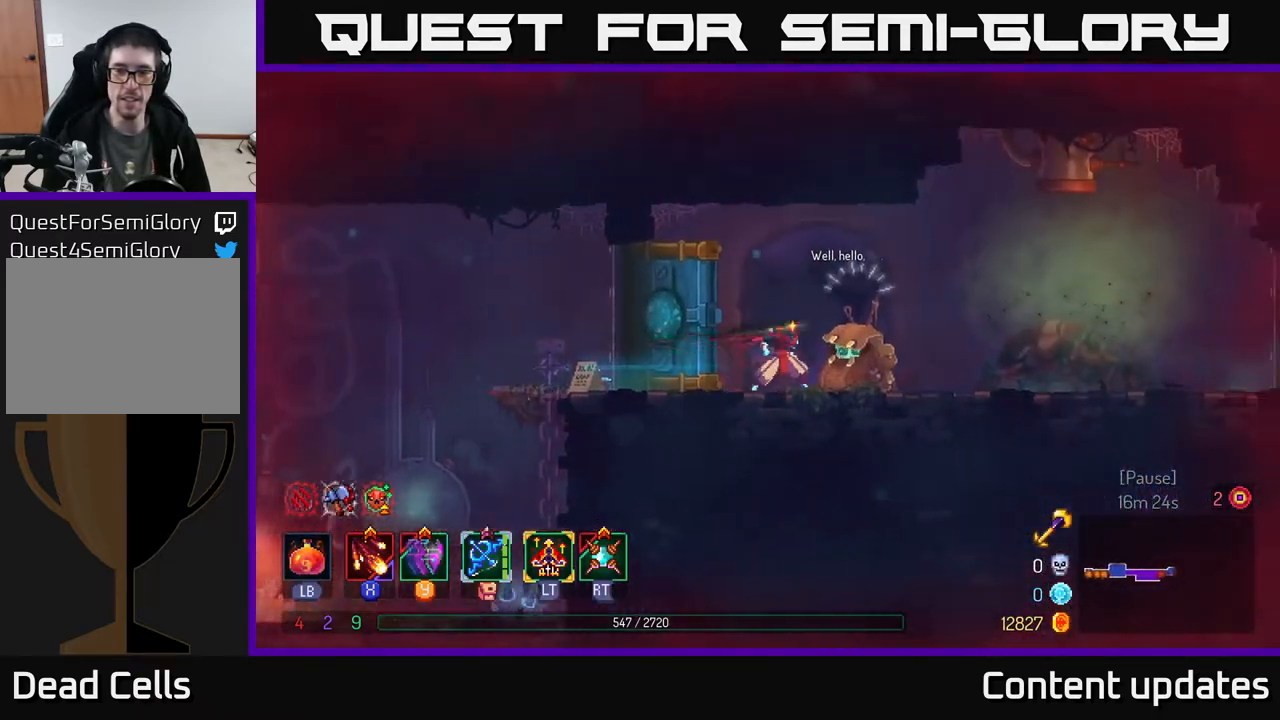
{"buttons": [], "left_stick": "right", "right_stick": "center", "events": []}
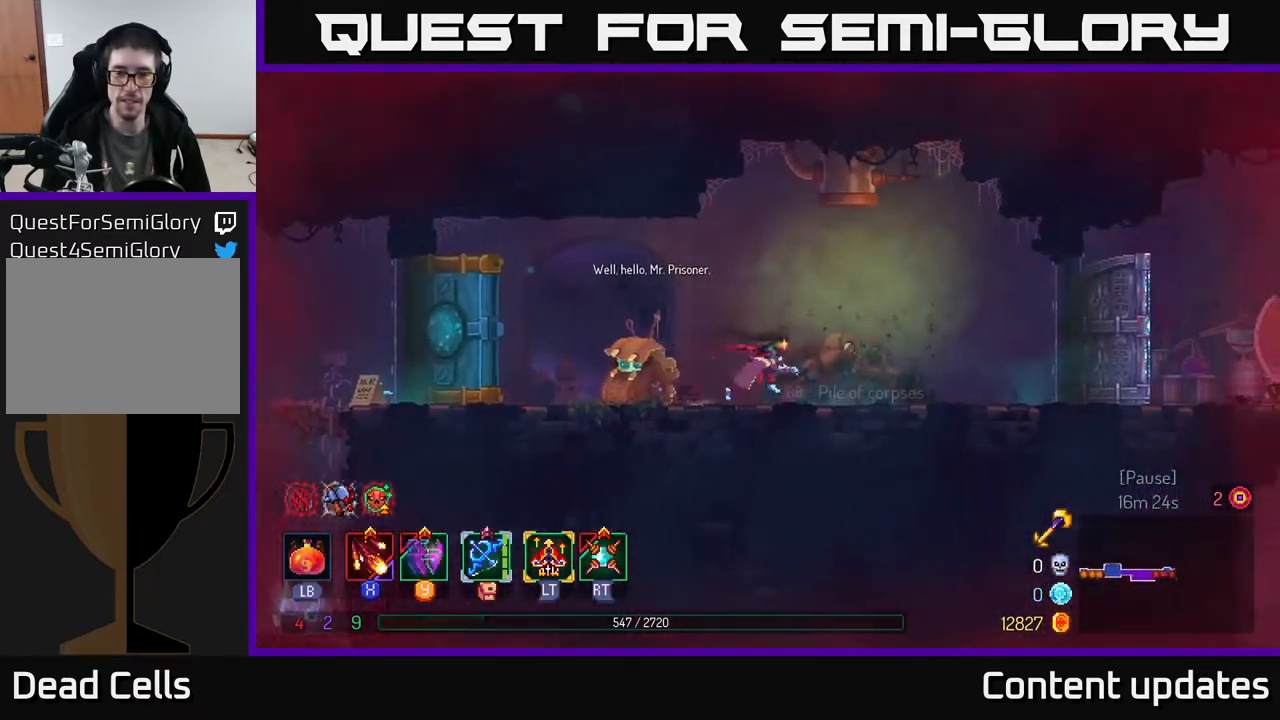
{"buttons": [], "left_stick": "right", "right_stick": "center", "events": []}
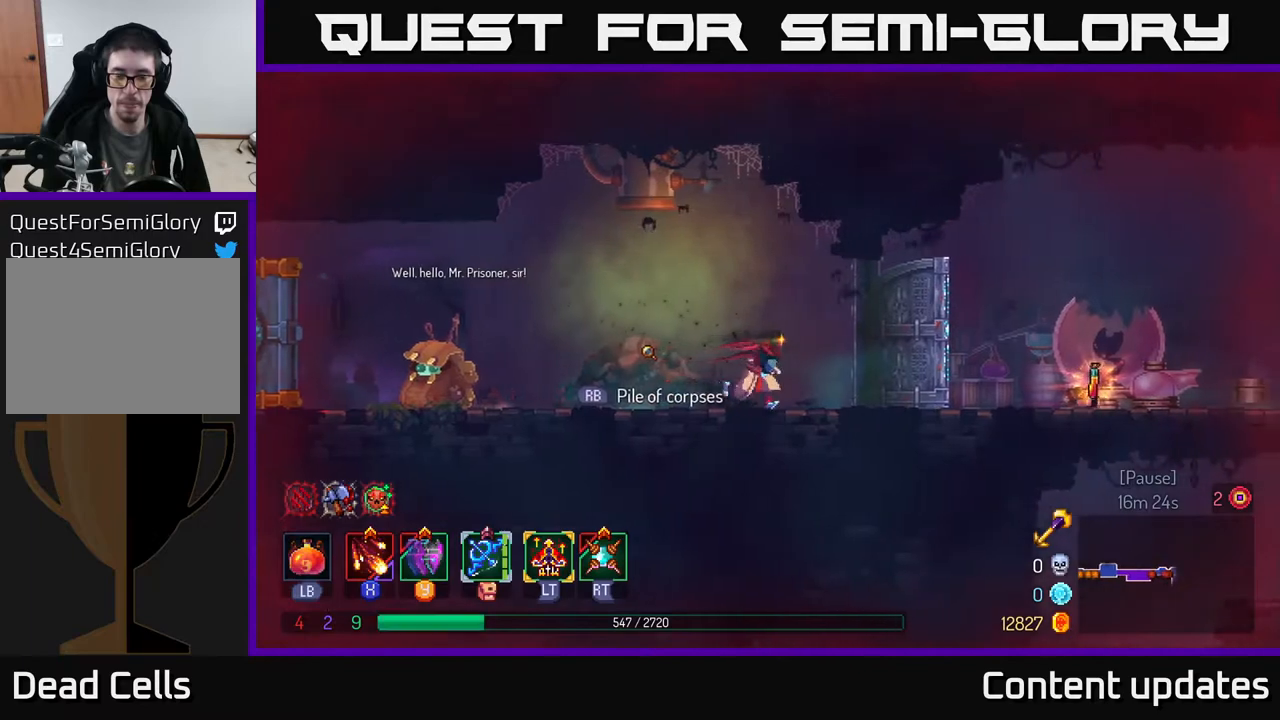
{"buttons": ["L1"], "left_stick": "center", "right_stick": "center", "events": [[83, "B", "down"], [200, "B", "up"], [450, "left_stick", "center"], [500, "L1", "down"]]}
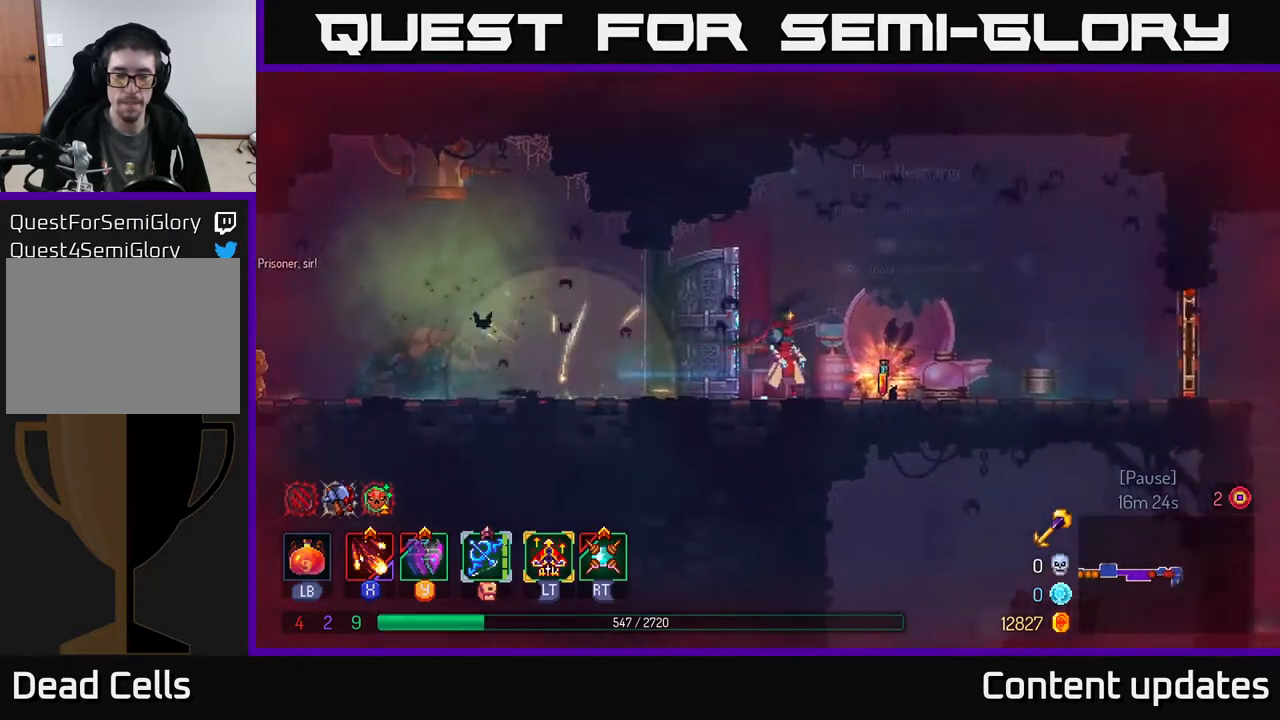
{"buttons": ["L1"], "left_stick": "center", "right_stick": "center", "events": []}
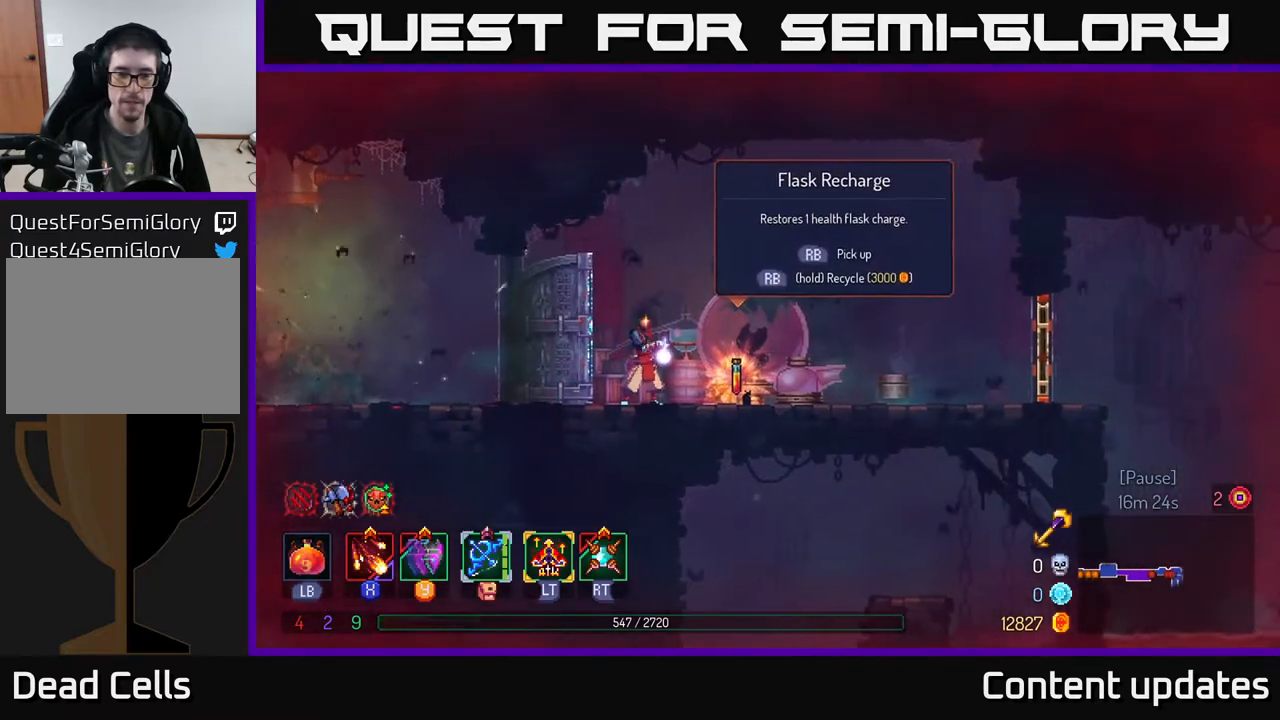
{"buttons": [], "left_stick": "center", "right_stick": "center", "events": [[500, "L1", "up"]]}
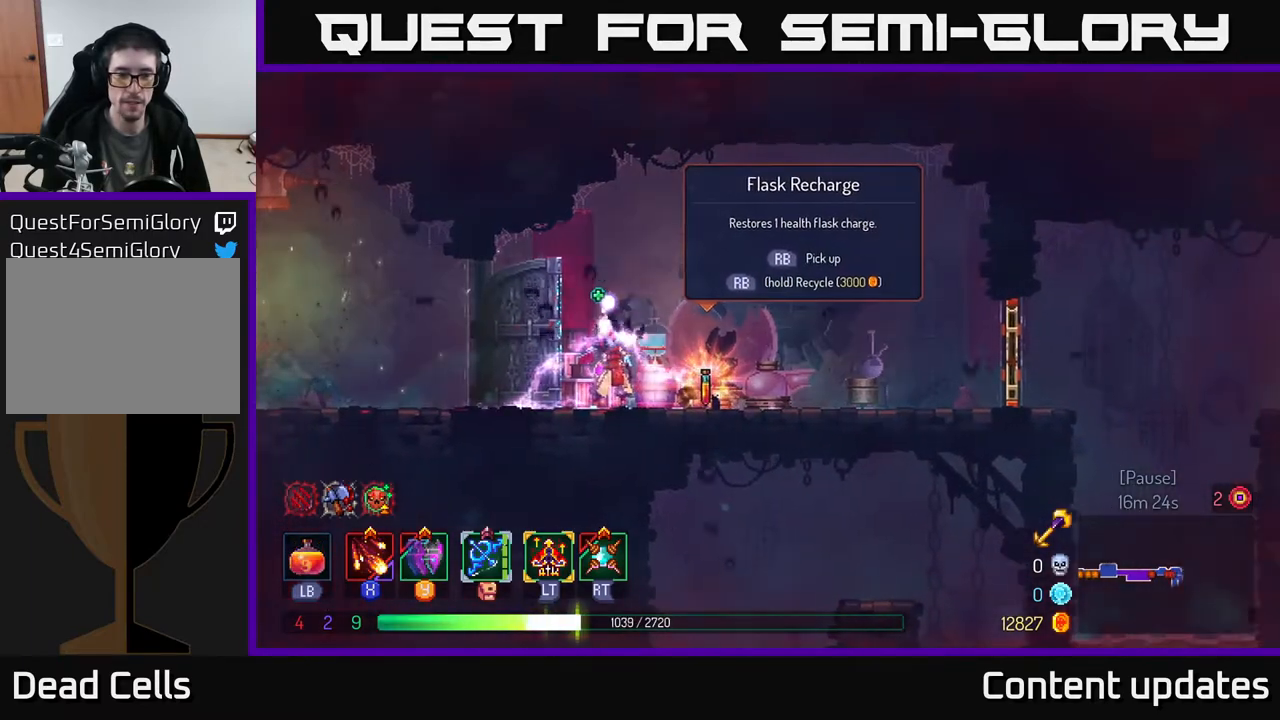
{"buttons": [], "left_stick": "right", "right_stick": "center", "events": [[233, "left_stick", "right"]]}
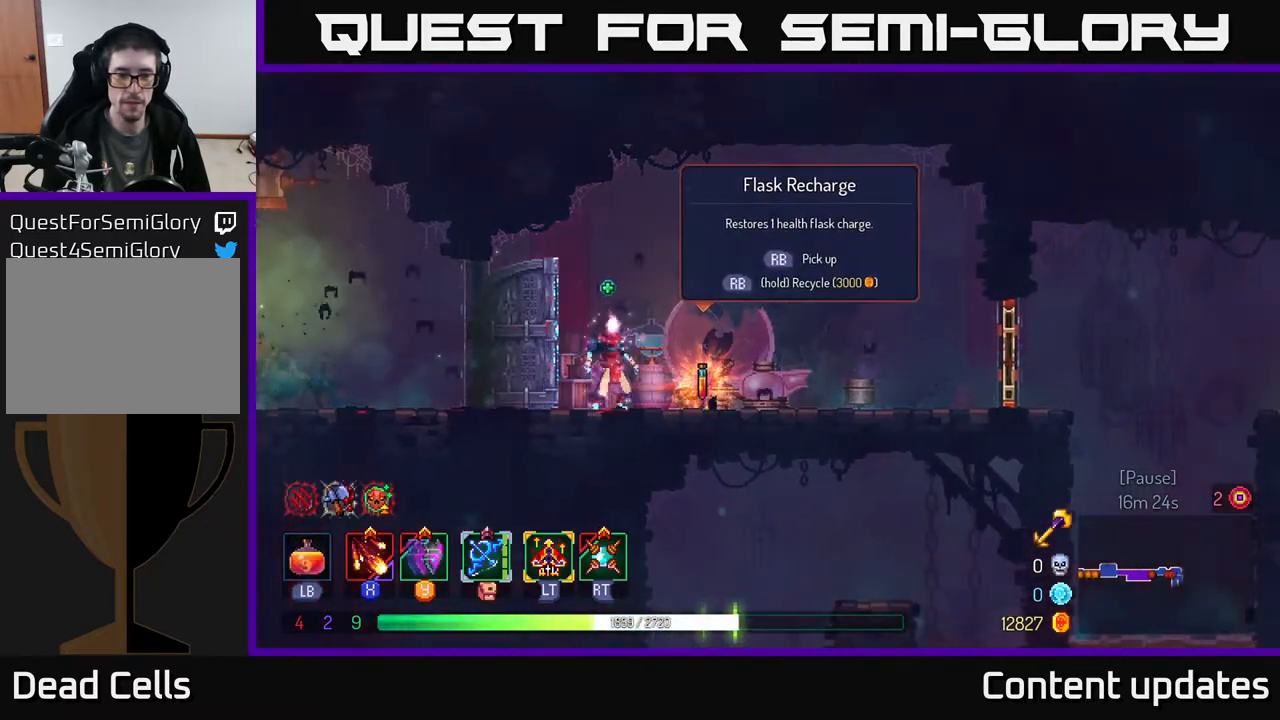
{"buttons": [], "left_stick": "right", "right_stick": "center", "events": [[300, "R1", "down"], [383, "R1", "up"]]}
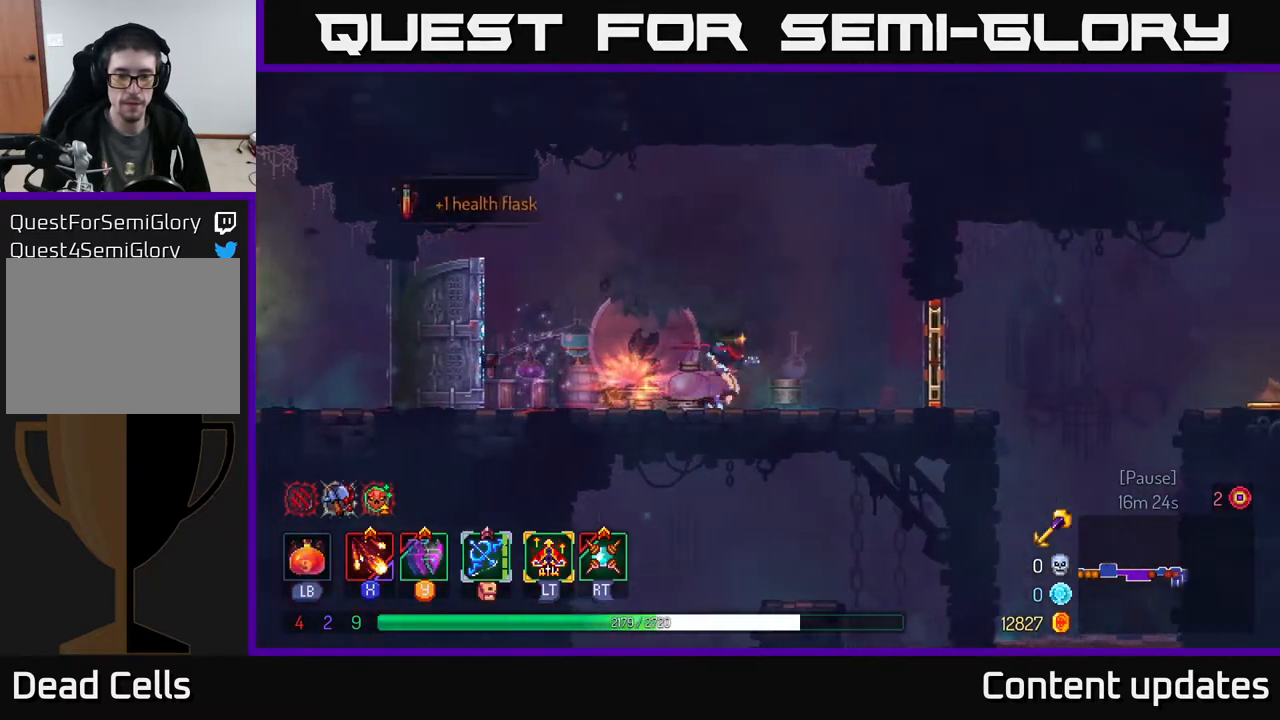
{"buttons": [], "left_stick": "right", "right_stick": "center", "events": [[67, "B", "down"], [217, "B", "up"]]}
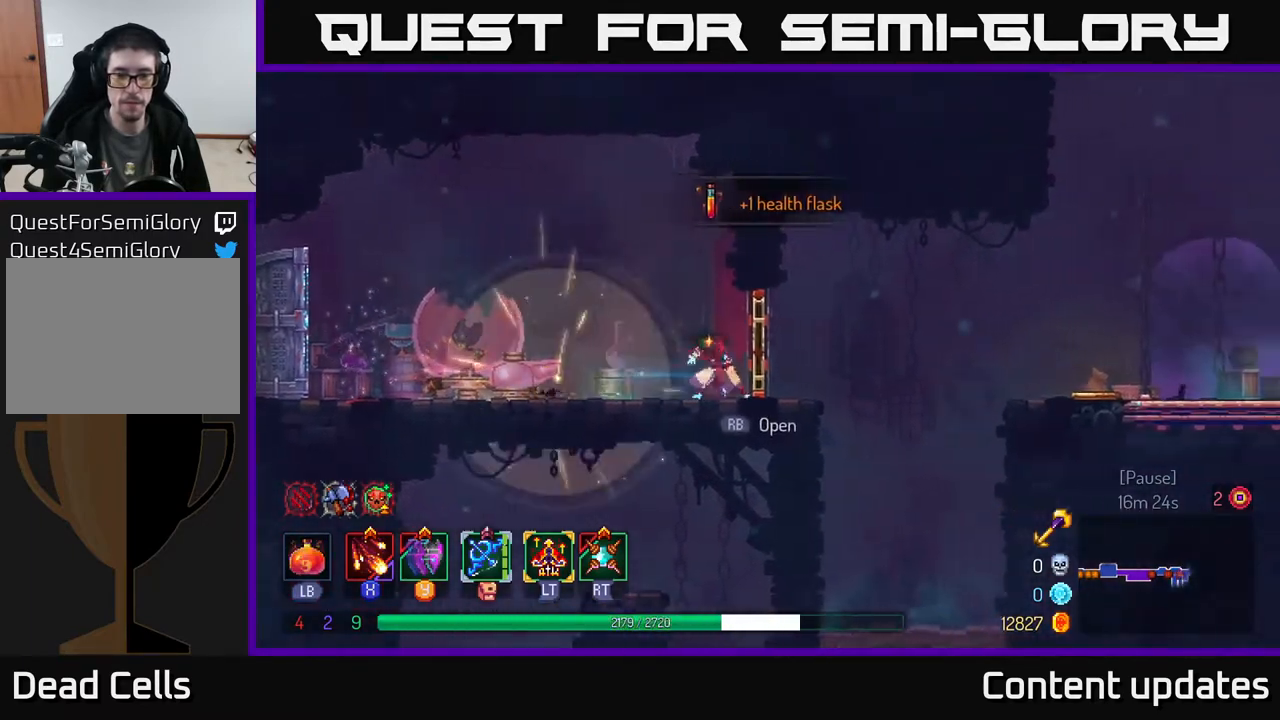
{"buttons": [], "left_stick": "right", "right_stick": "center", "events": [[250, "R1", "down"], [350, "R1", "up"]]}
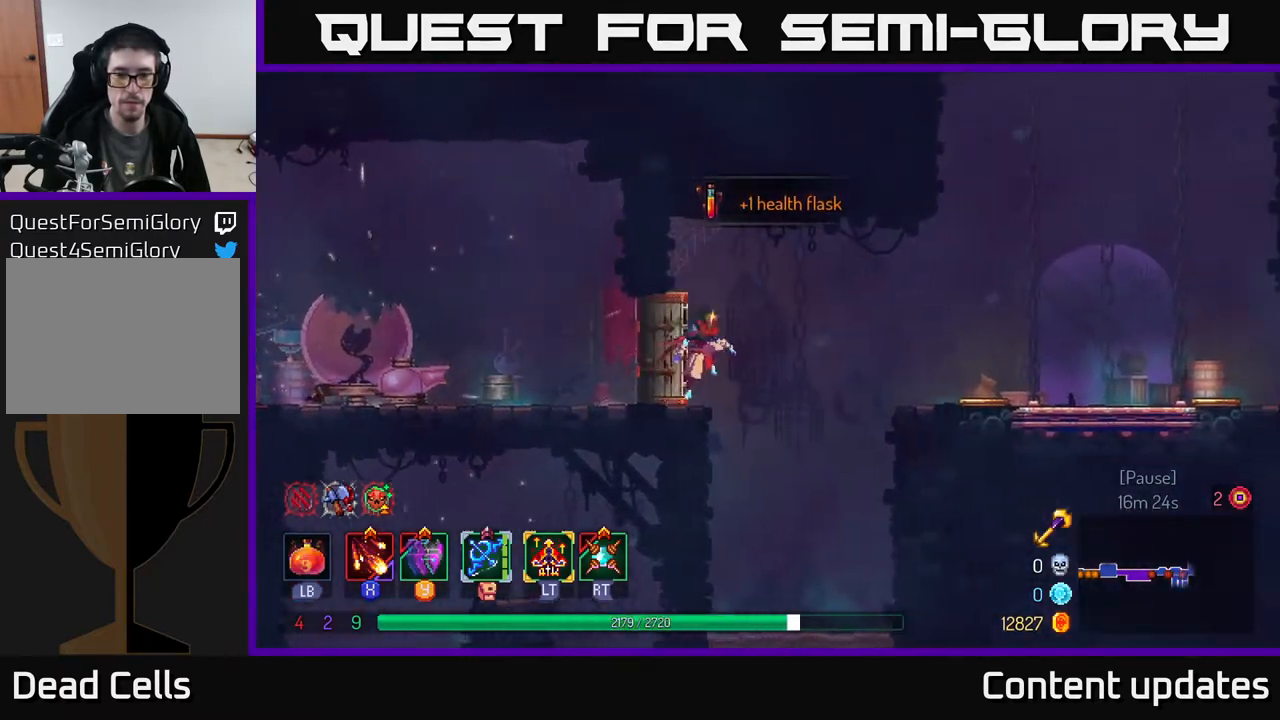
{"buttons": [], "left_stick": "right", "right_stick": "center", "events": [[67, "A", "down"], [200, "A", "up"], [367, "B", "down"], [483, "B", "up"]]}
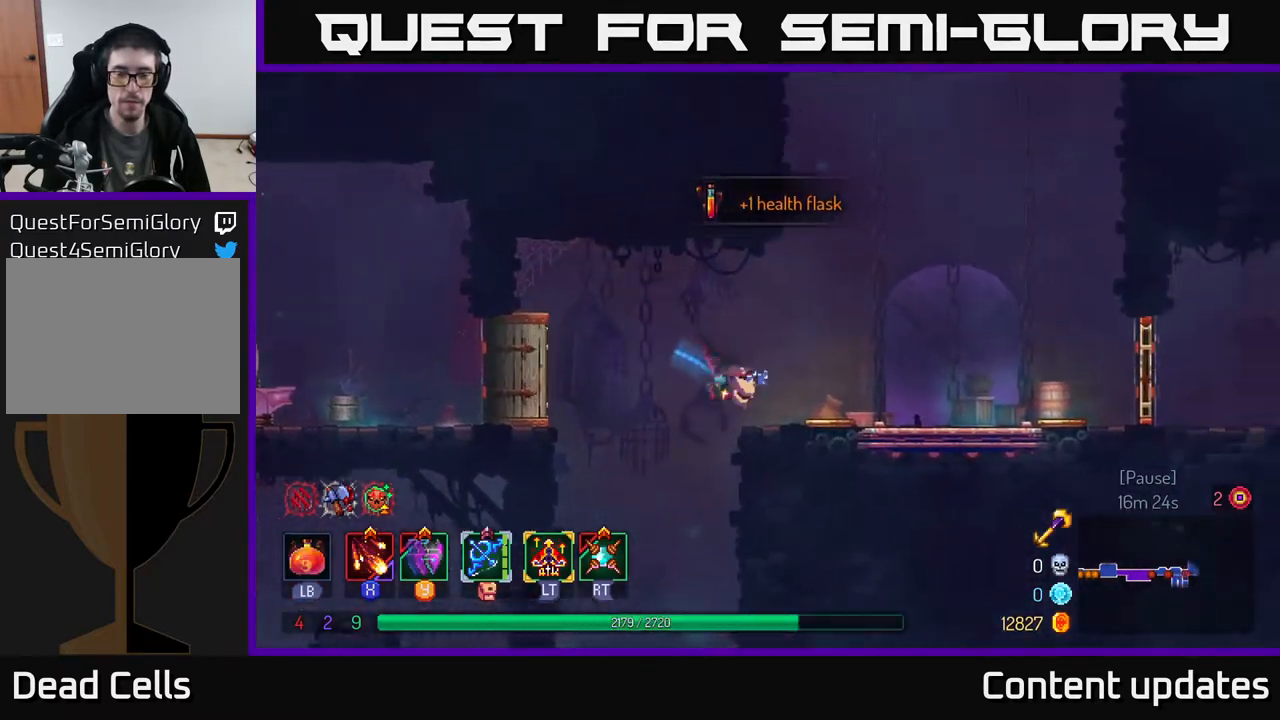
{"buttons": [], "left_stick": "center", "right_stick": "center", "events": [[417, "R1", "down"], [483, "R1", "up"], [500, "left_stick", "center"]]}
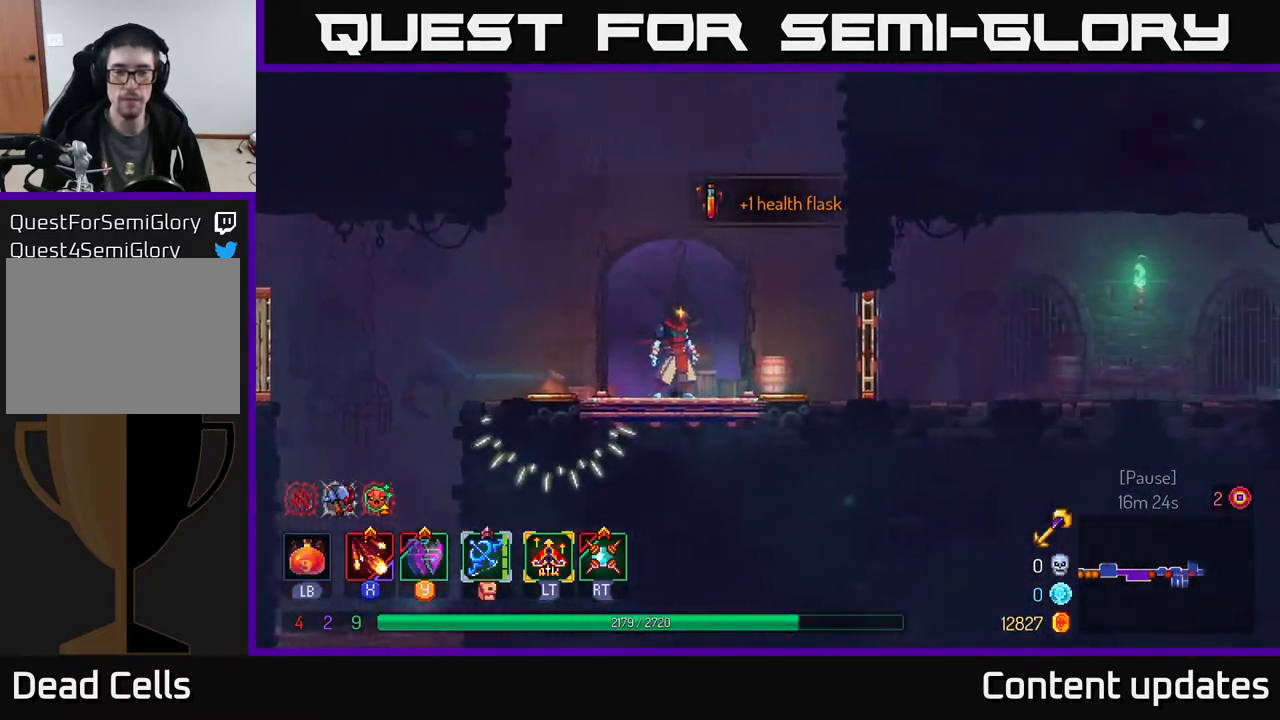
{"buttons": [], "left_stick": "center", "right_stick": "center", "events": []}
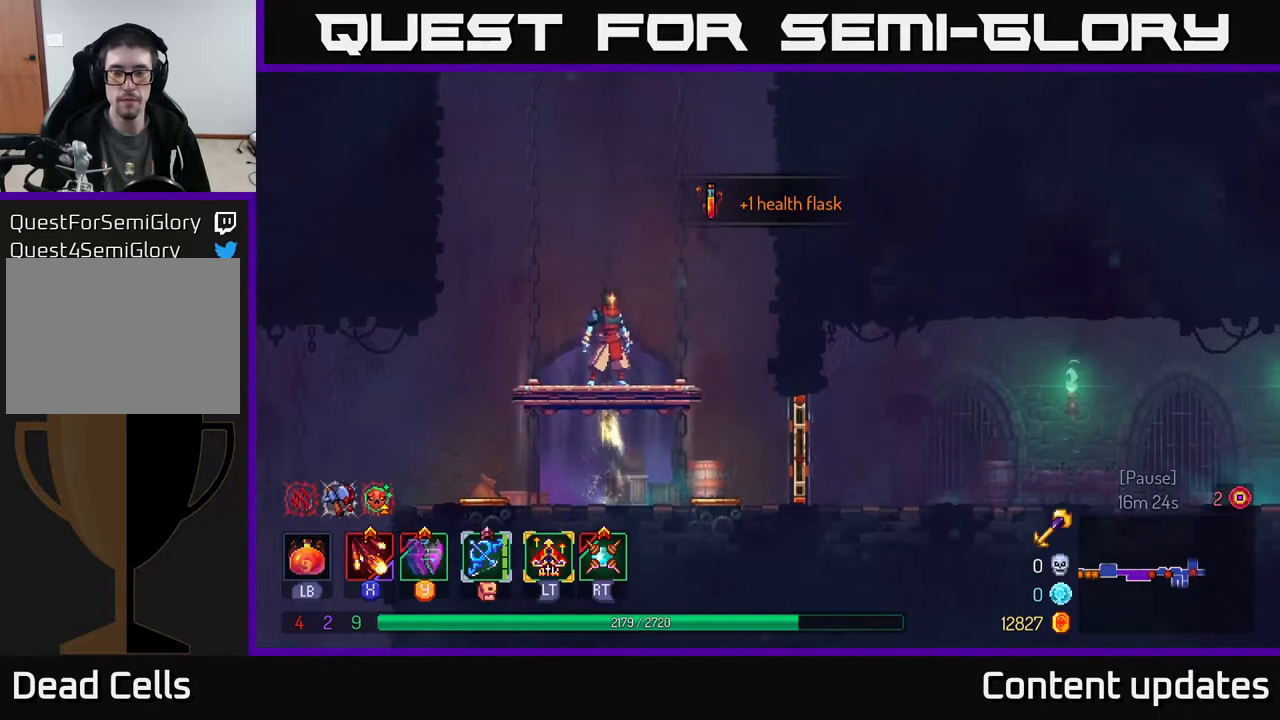
{"buttons": [], "left_stick": "center", "right_stick": "center", "events": []}
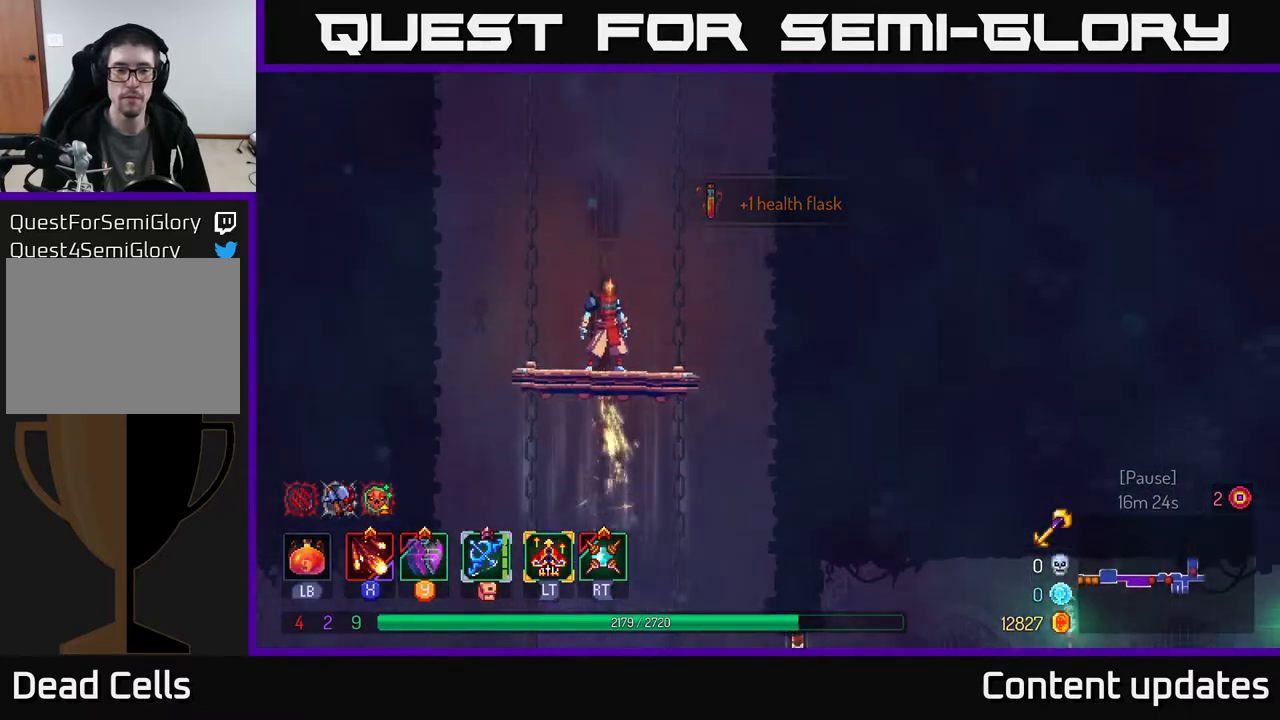
{"buttons": [], "left_stick": "center", "right_stick": "center", "events": []}
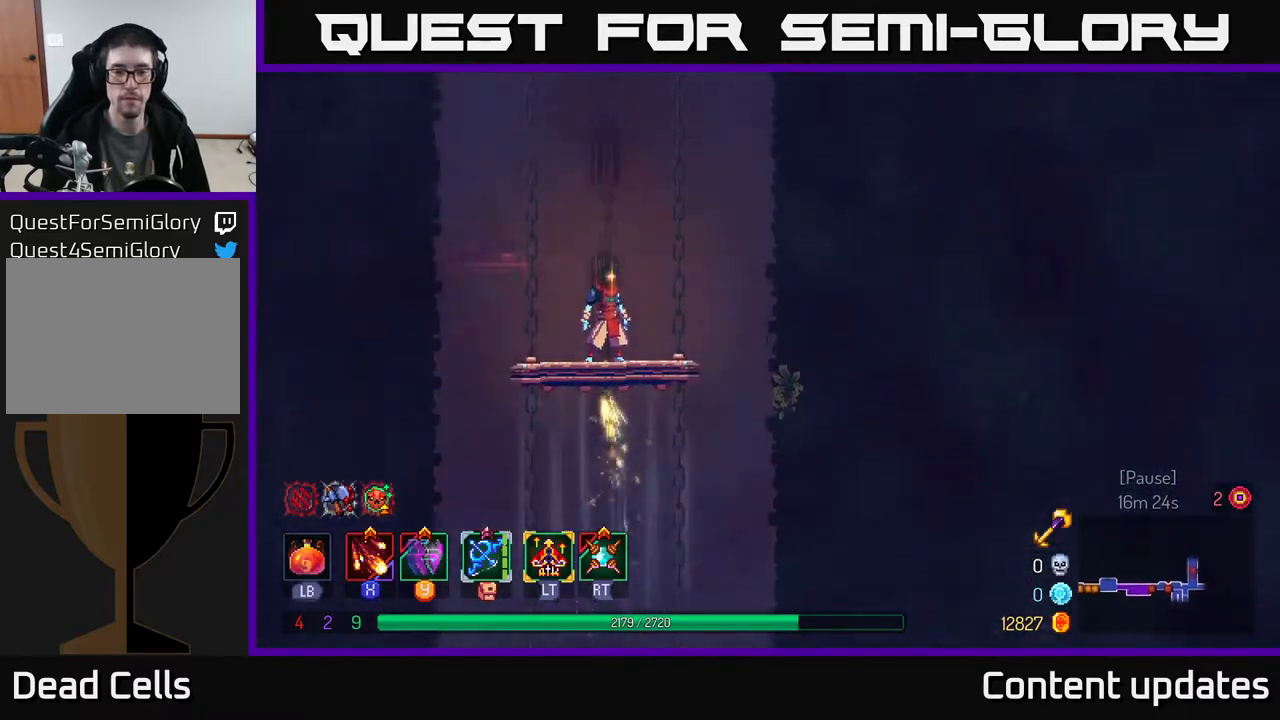
{"buttons": [], "left_stick": "center", "right_stick": "center", "events": []}
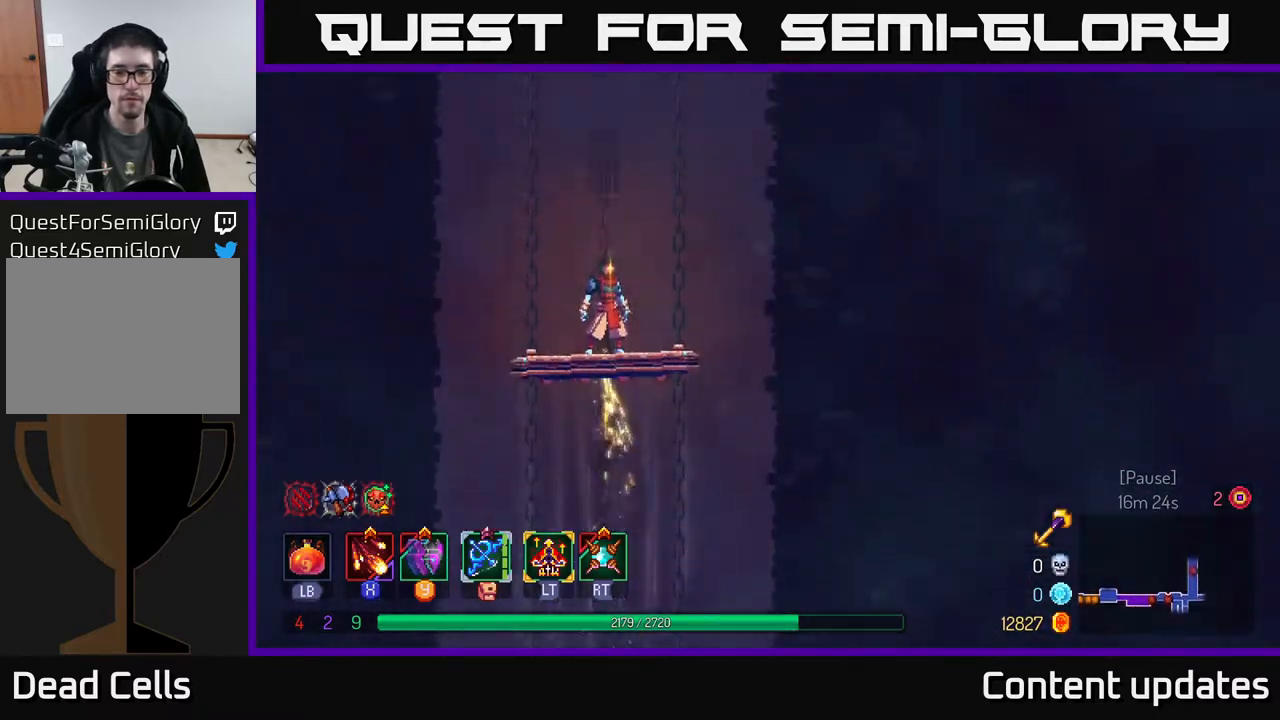
{"buttons": [], "left_stick": "center", "right_stick": "center", "events": []}
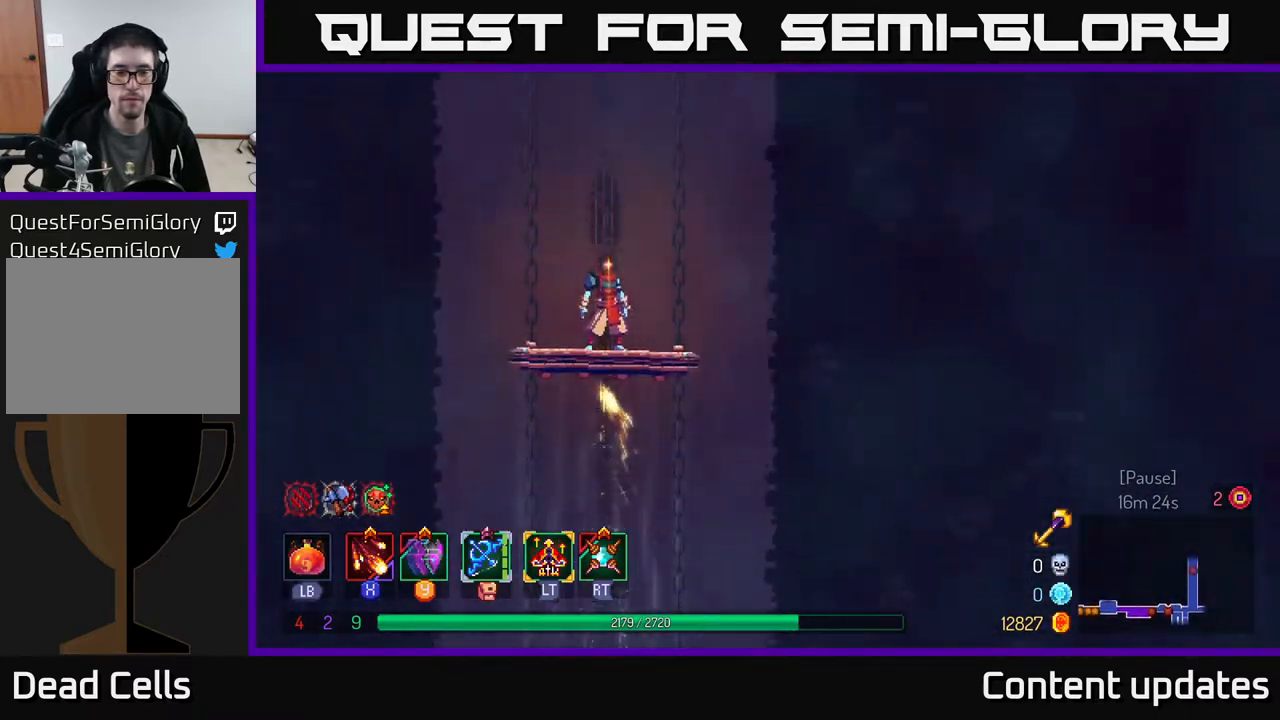
{"buttons": [], "left_stick": "center", "right_stick": "center", "events": []}